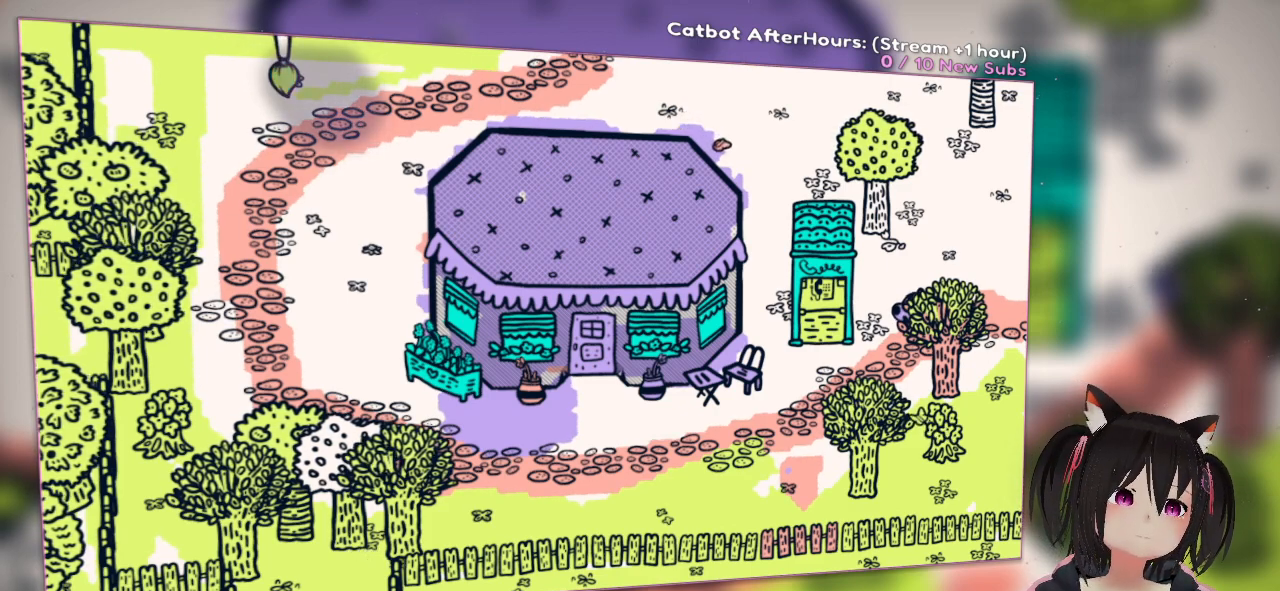
Gameplay with a controller (Nintendo layout); each line is a JSON object with the inputs held at the frame after it. "events" lists button and stick changes between this image and that frame as [ms after this image, input, new state], when the widget could be followed in between.
{"buttons": [], "left_stick": "center", "right_stick": "center", "events": []}
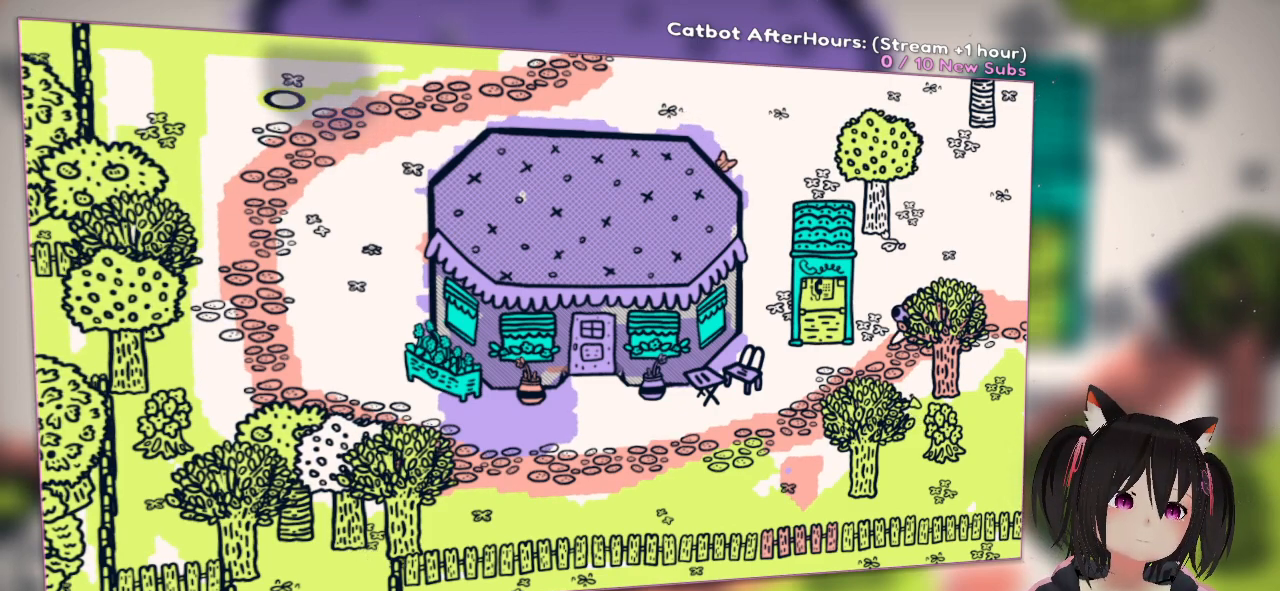
{"buttons": ["R2"], "left_stick": "center", "right_stick": "center", "events": [[83, "right_stick", "up-right"], [433, "right_stick", "center"], [467, "R2", "down"]]}
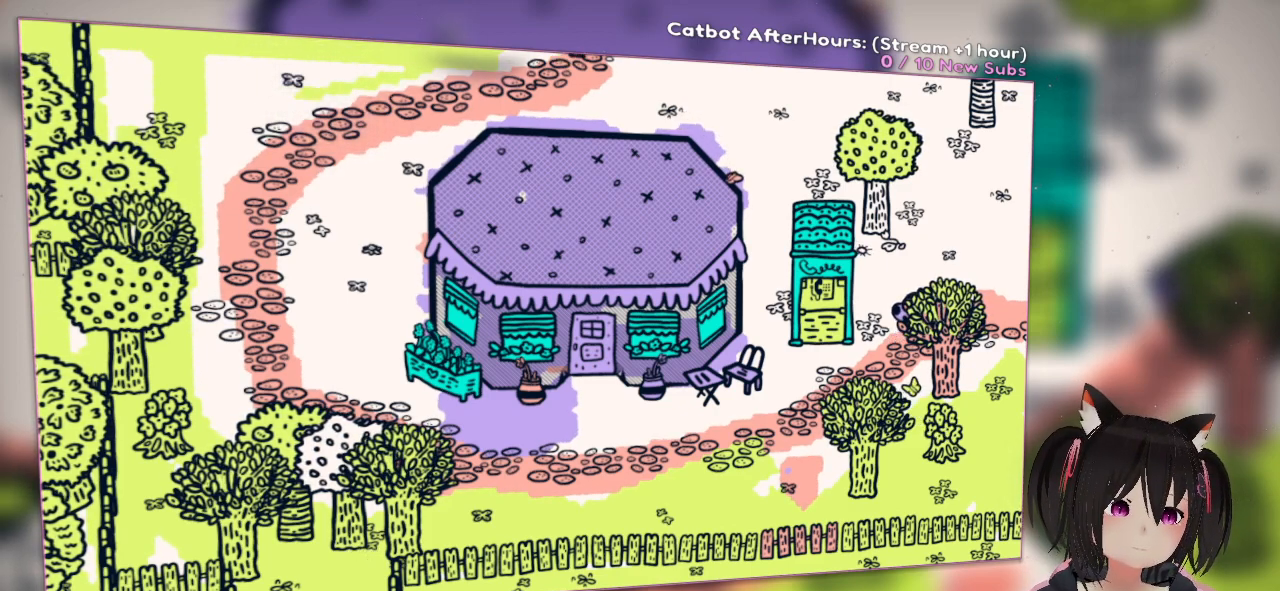
{"buttons": [], "left_stick": "center", "right_stick": "up-left", "events": [[233, "R2", "up"], [450, "right_stick", "up-left"]]}
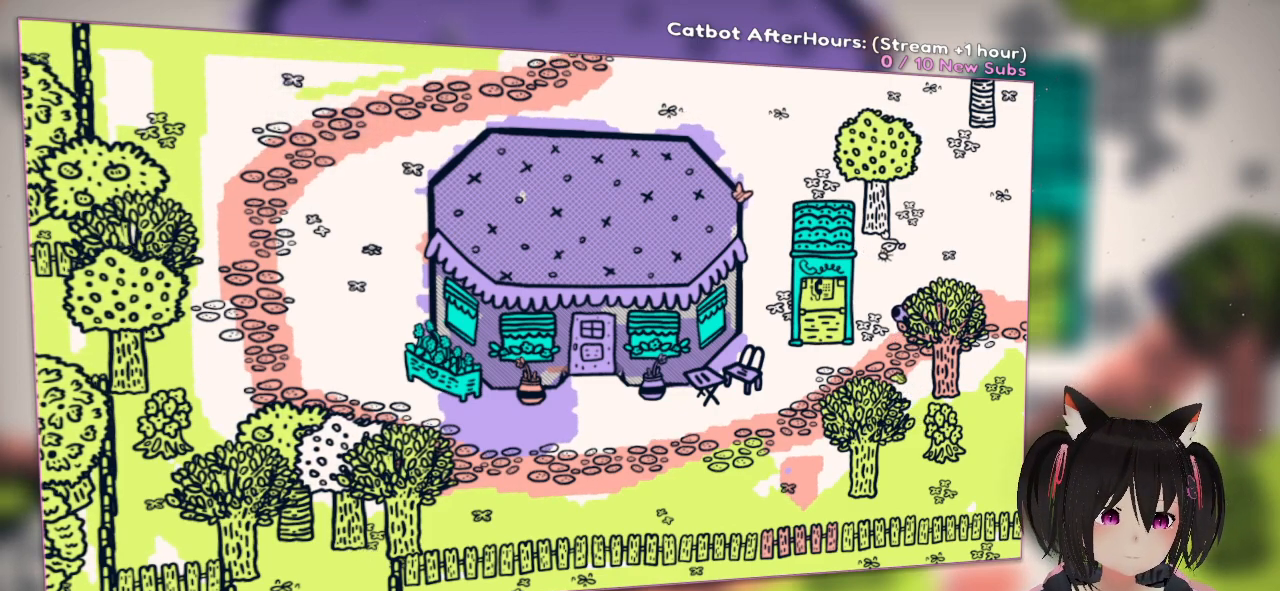
{"buttons": [], "left_stick": "center", "right_stick": "down-left", "events": [[83, "right_stick", "left"], [233, "right_stick", "center"], [283, "right_stick", "left"], [350, "right_stick", "down-left"]]}
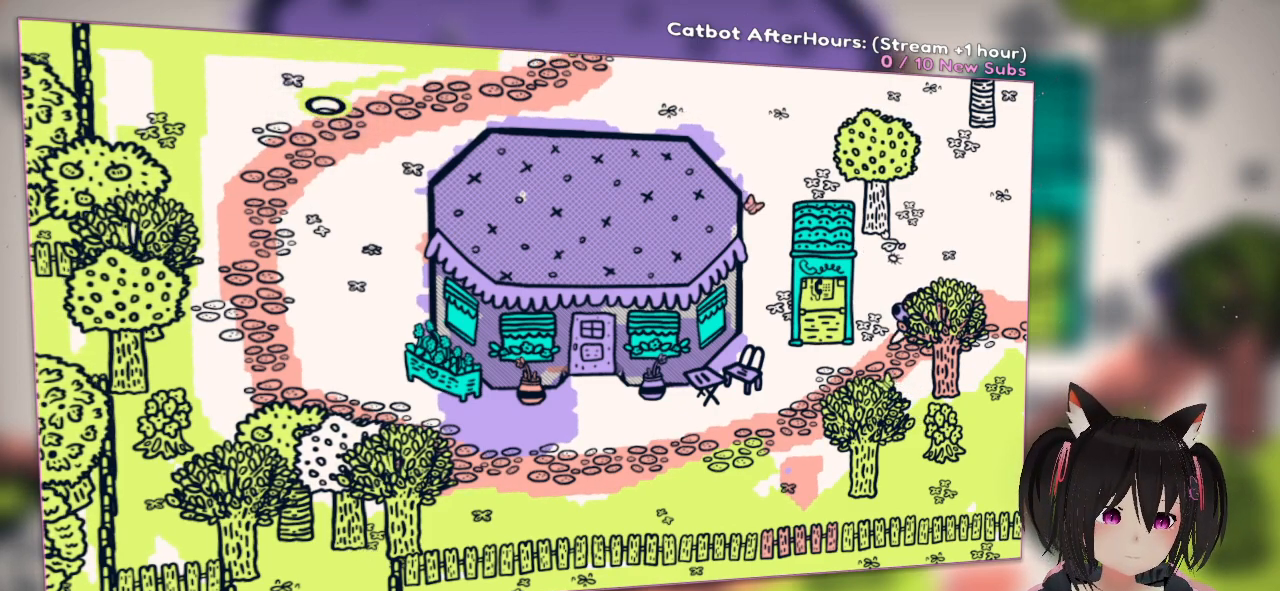
{"buttons": [], "left_stick": "center", "right_stick": "center", "events": [[83, "right_stick", "up-right"], [383, "right_stick", "center"]]}
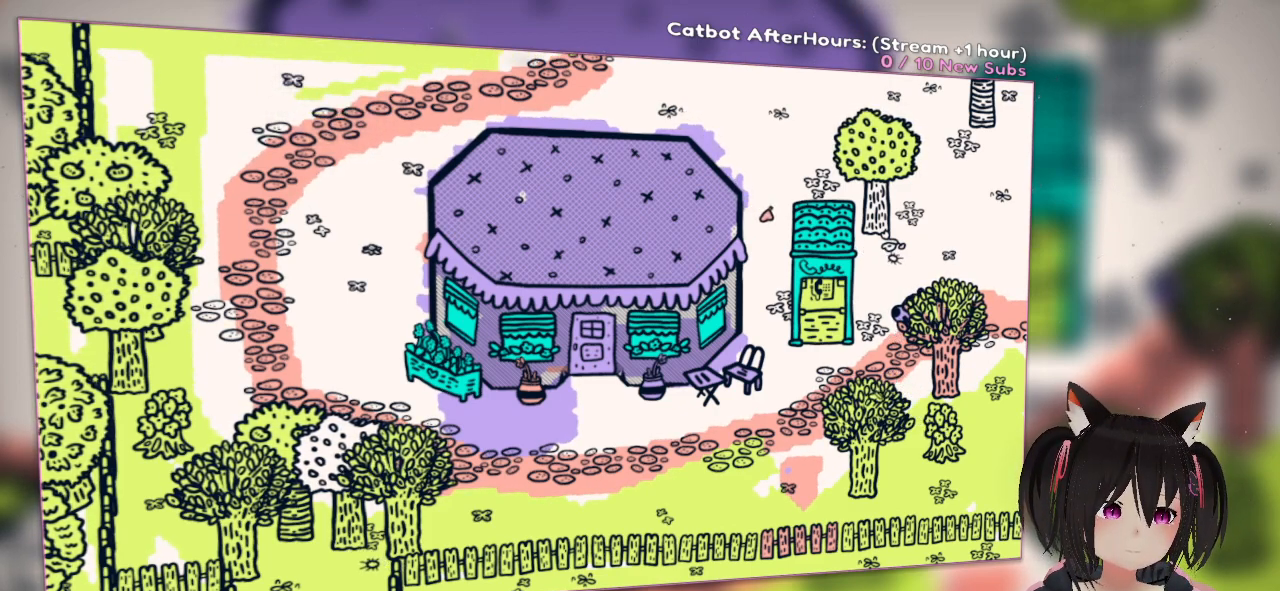
{"buttons": ["R2"], "left_stick": "center", "right_stick": "left", "events": [[33, "R2", "down"], [217, "right_stick", "left"]]}
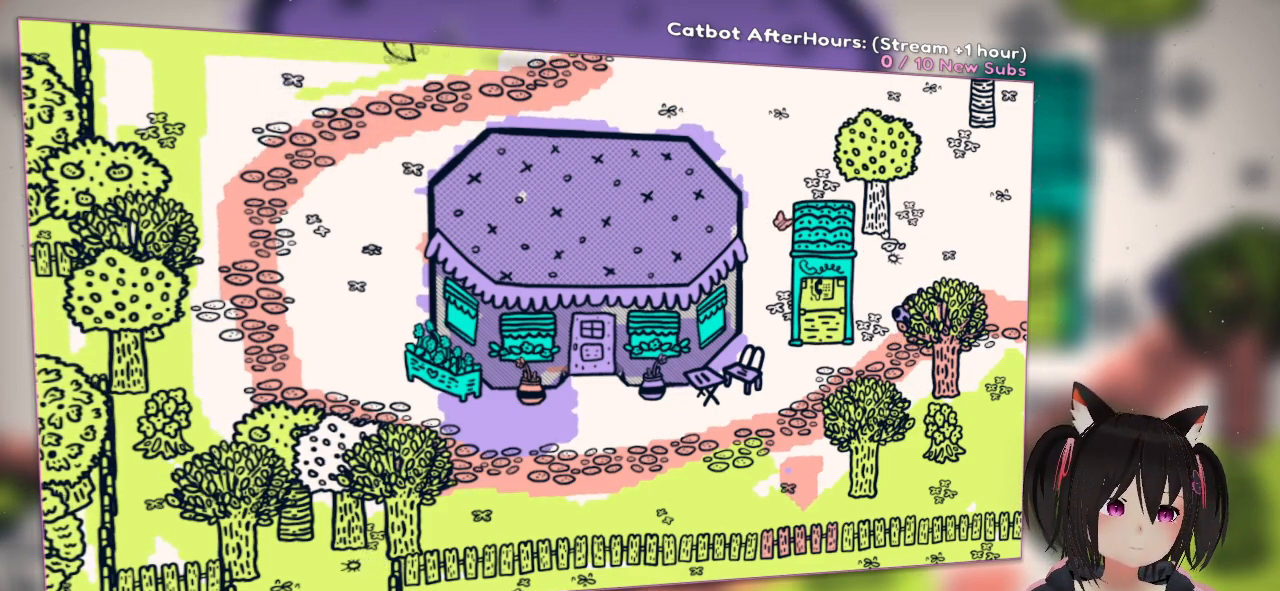
{"buttons": ["R2"], "left_stick": "center", "right_stick": "left", "events": []}
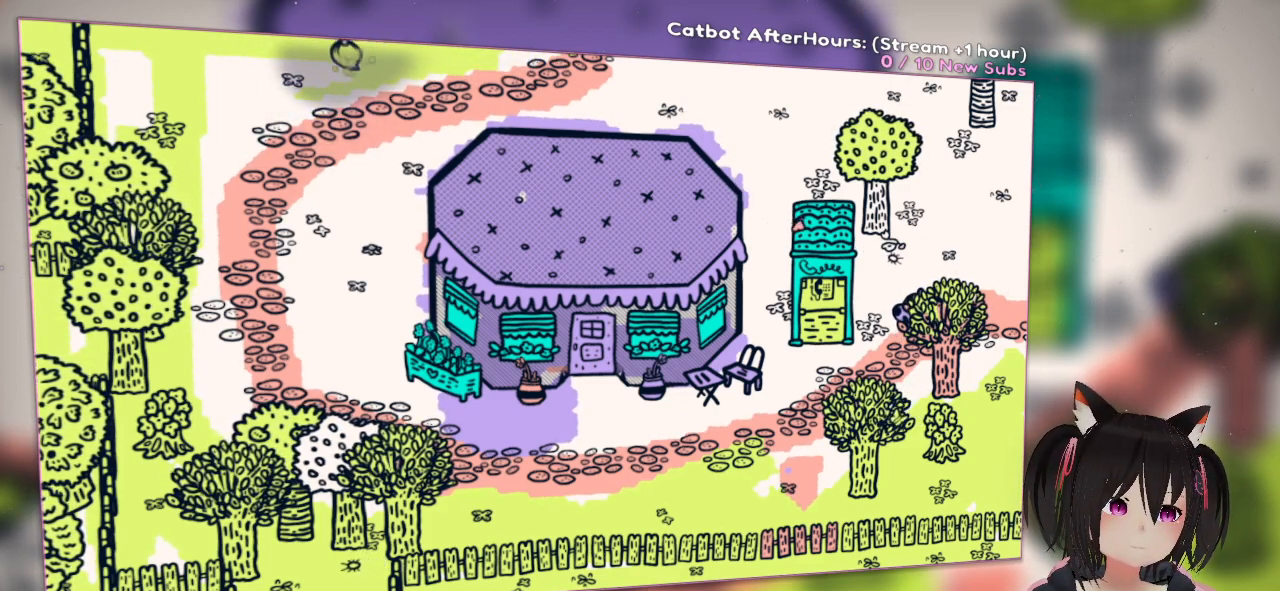
{"buttons": ["R2"], "left_stick": "center", "right_stick": "down-left", "events": [[50, "right_stick", "down-left"]]}
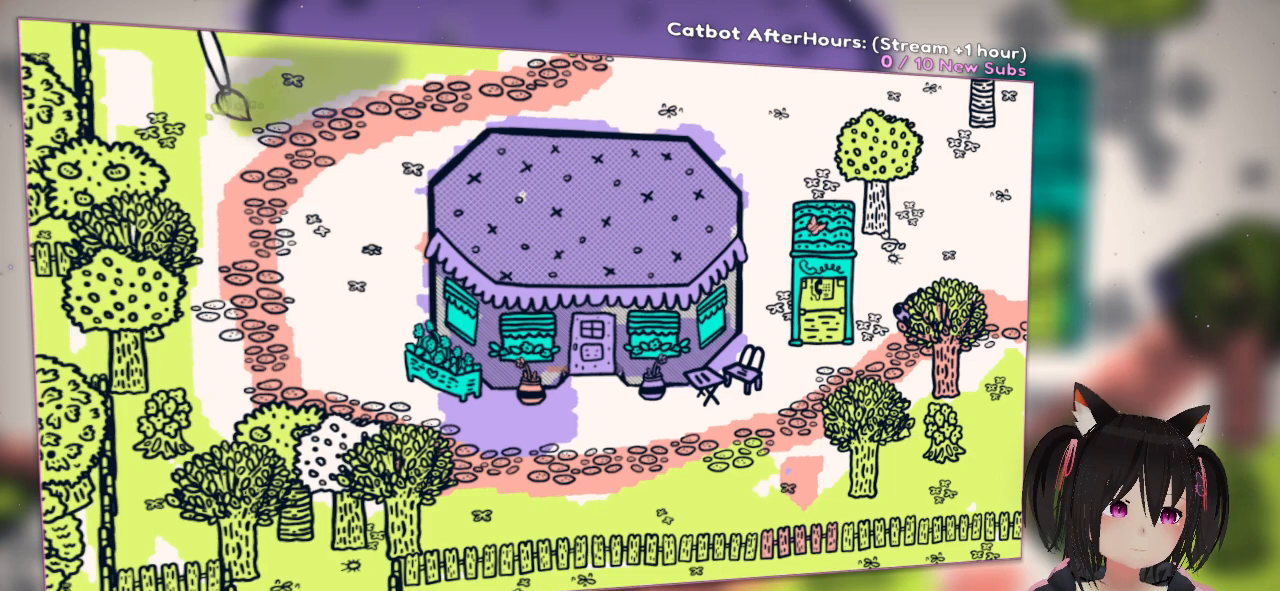
{"buttons": ["R2"], "left_stick": "center", "right_stick": "up-right", "events": [[450, "right_stick", "up-right"]]}
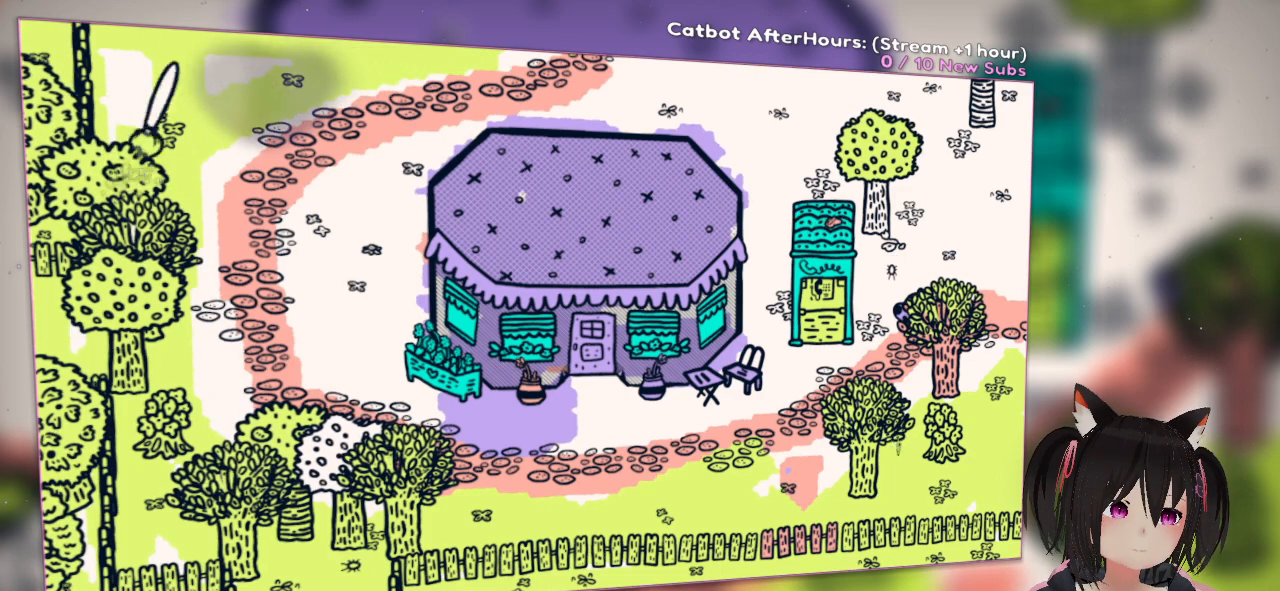
{"buttons": ["R2"], "left_stick": "center", "right_stick": "up-right", "events": [[217, "right_stick", "center"], [283, "right_stick", "up-right"]]}
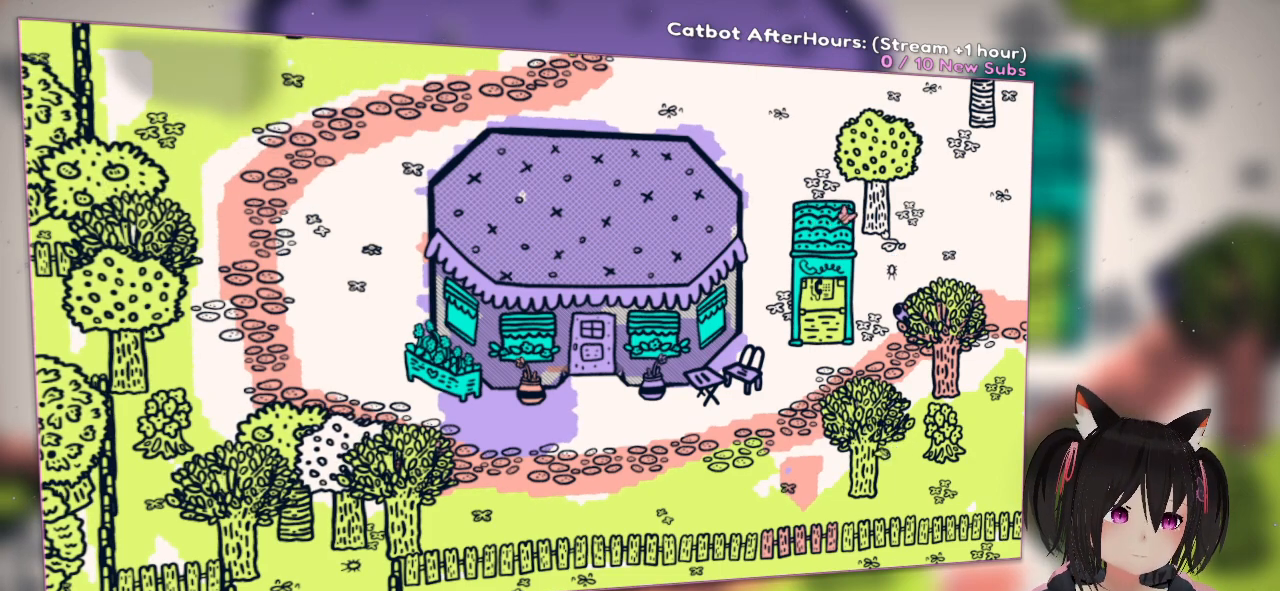
{"buttons": ["R2"], "left_stick": "center", "right_stick": "up-right", "events": [[17, "right_stick", "center"], [100, "right_stick", "down-left"], [467, "right_stick", "up-right"]]}
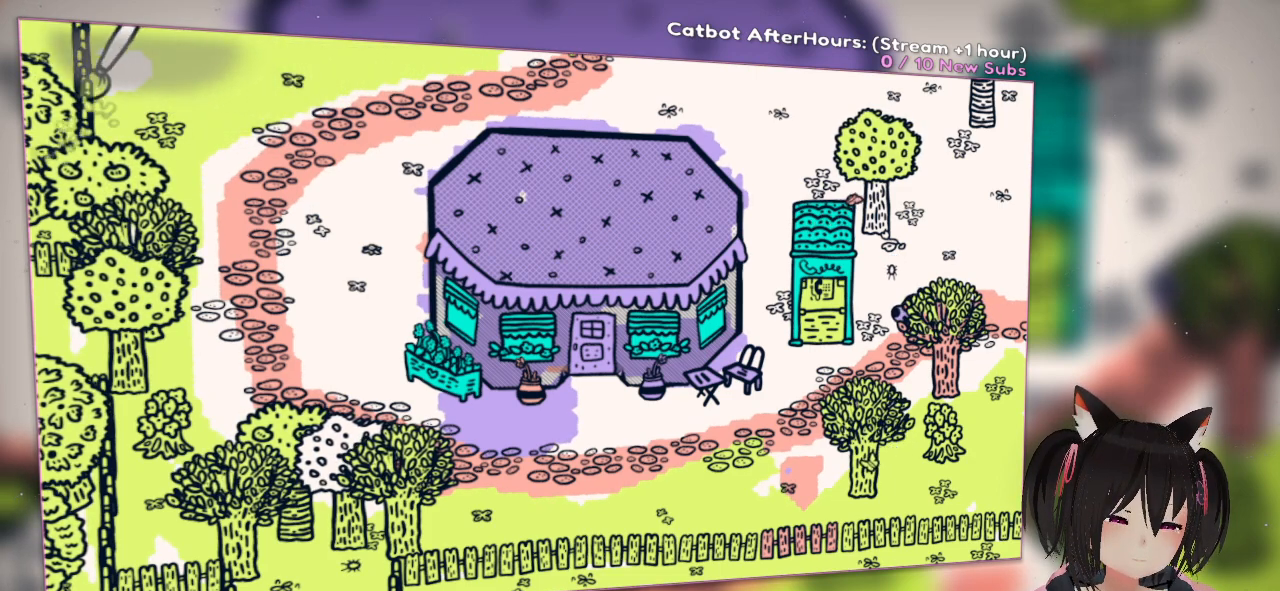
{"buttons": [], "left_stick": "center", "right_stick": "center", "events": [[267, "right_stick", "center"], [417, "R2", "up"]]}
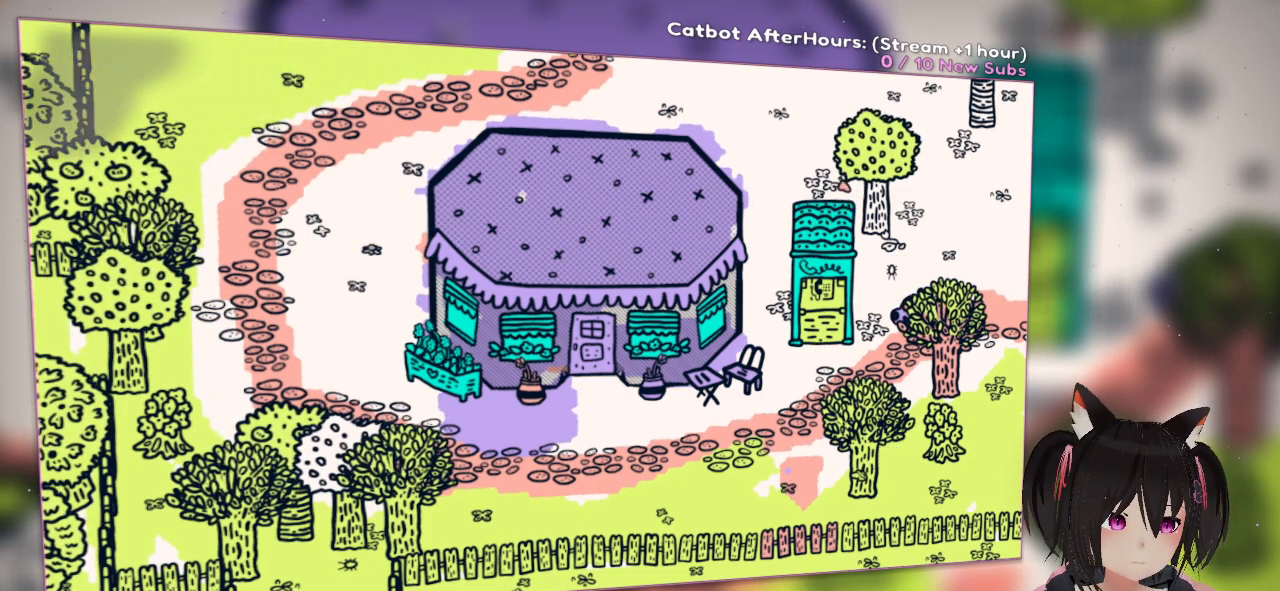
{"buttons": [], "left_stick": "center", "right_stick": "center", "events": []}
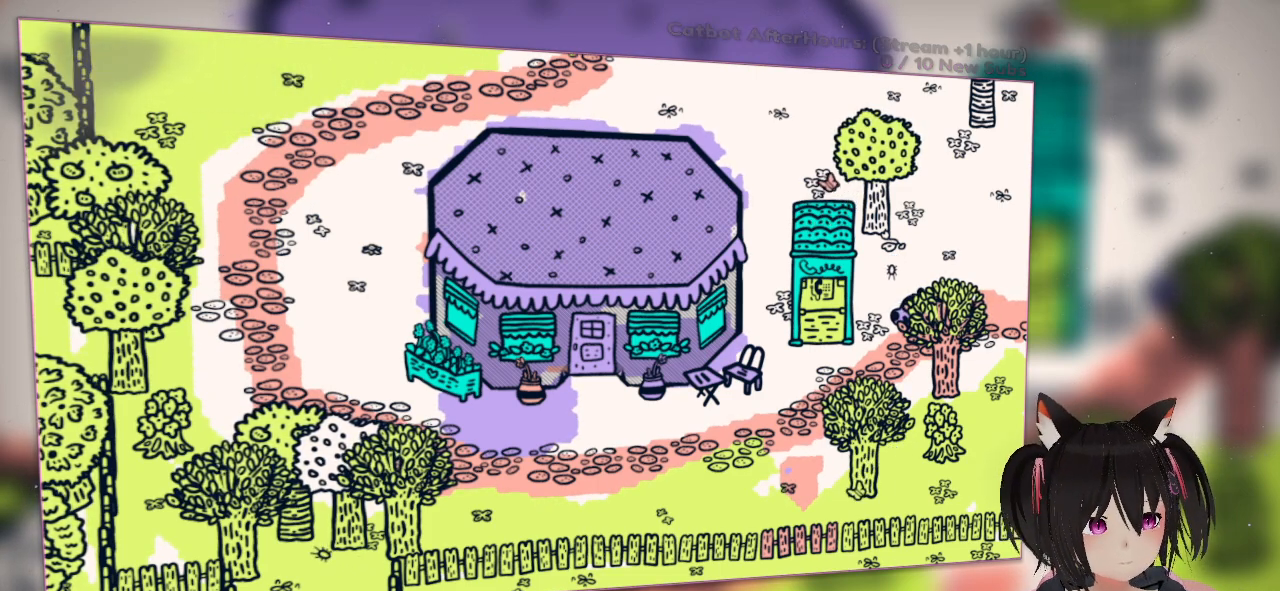
{"buttons": [], "left_stick": "center", "right_stick": "center", "events": []}
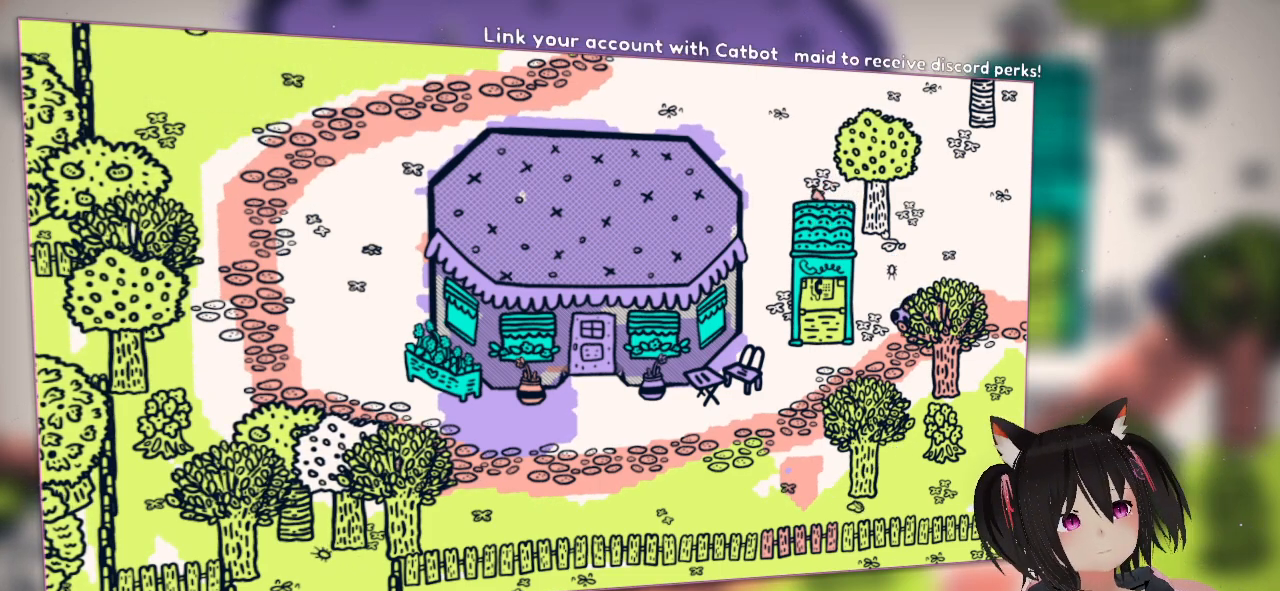
{"buttons": [], "left_stick": "center", "right_stick": "center", "events": []}
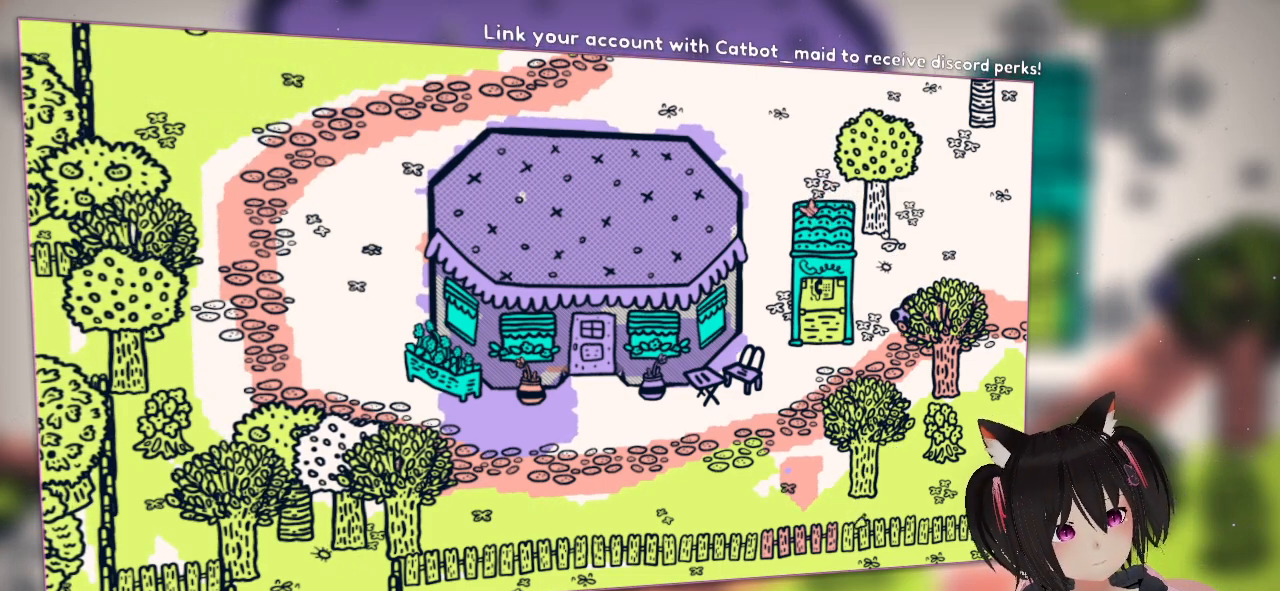
{"buttons": [], "left_stick": "center", "right_stick": "center", "events": []}
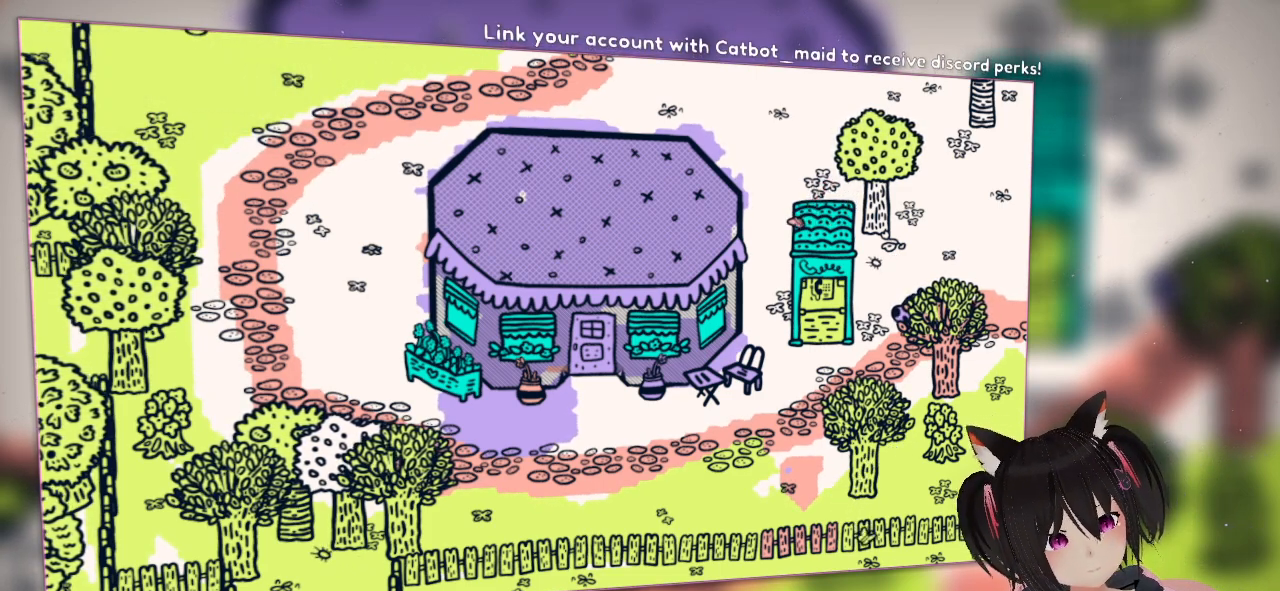
{"buttons": [], "left_stick": "center", "right_stick": "center", "events": []}
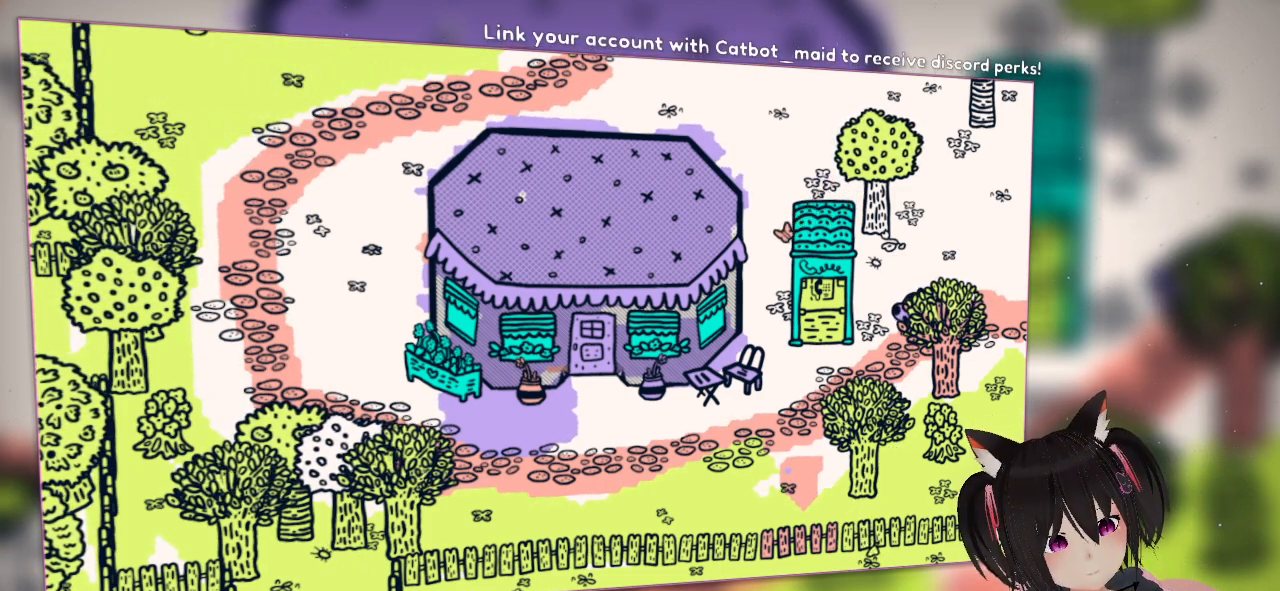
{"buttons": [], "left_stick": "center", "right_stick": "center", "events": []}
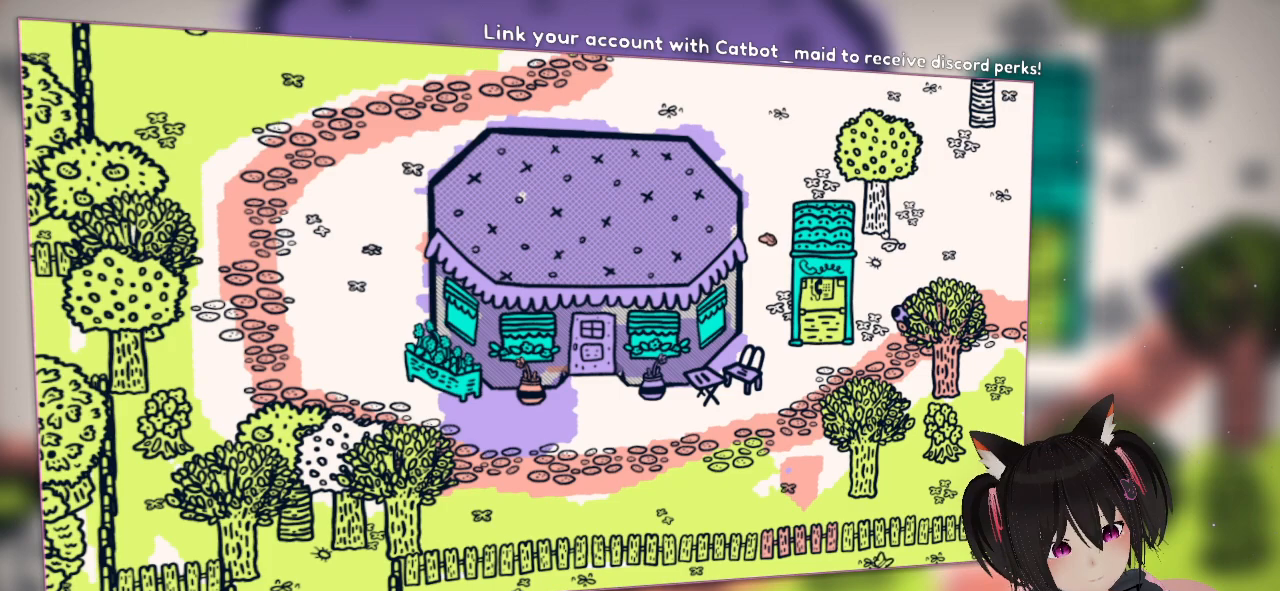
{"buttons": [], "left_stick": "center", "right_stick": "center", "events": []}
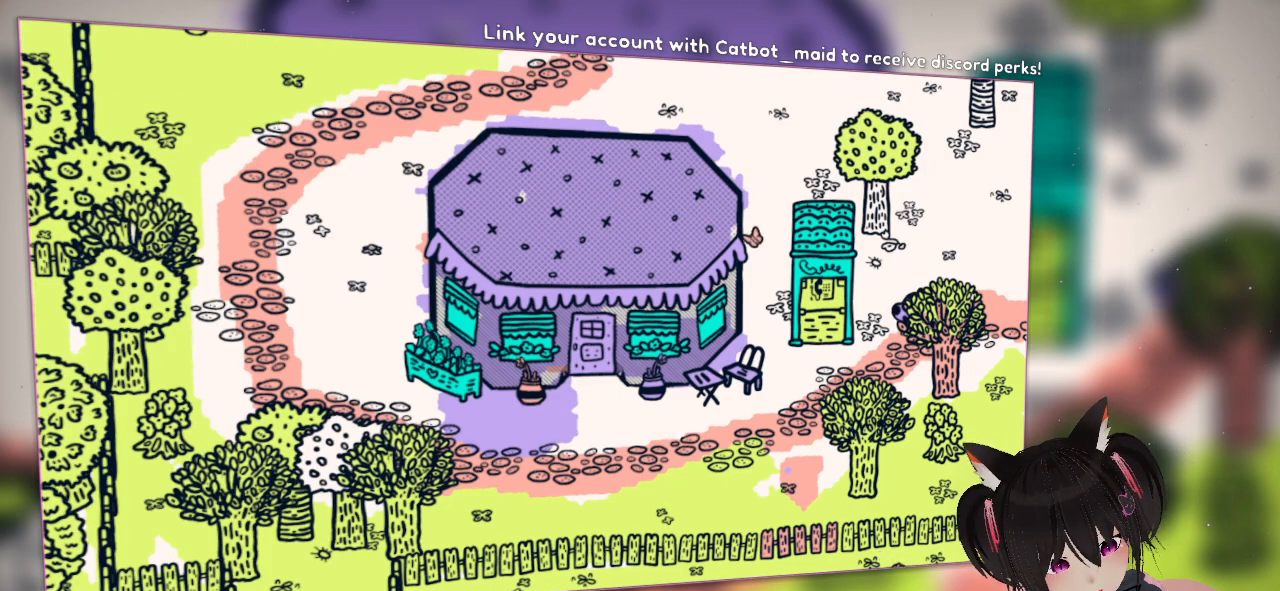
{"buttons": [], "left_stick": "center", "right_stick": "down-right", "events": [[350, "right_stick", "right"], [417, "right_stick", "down-right"]]}
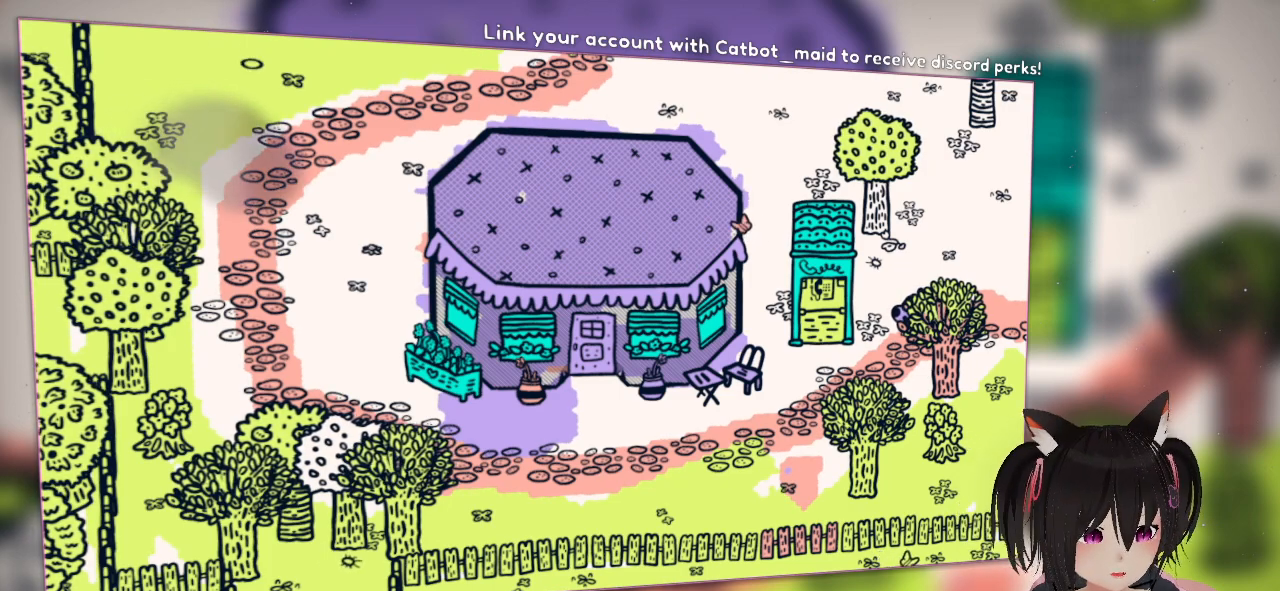
{"buttons": ["R2"], "left_stick": "center", "right_stick": "down", "events": [[50, "right_stick", "center"], [267, "right_stick", "down"], [300, "R2", "down"]]}
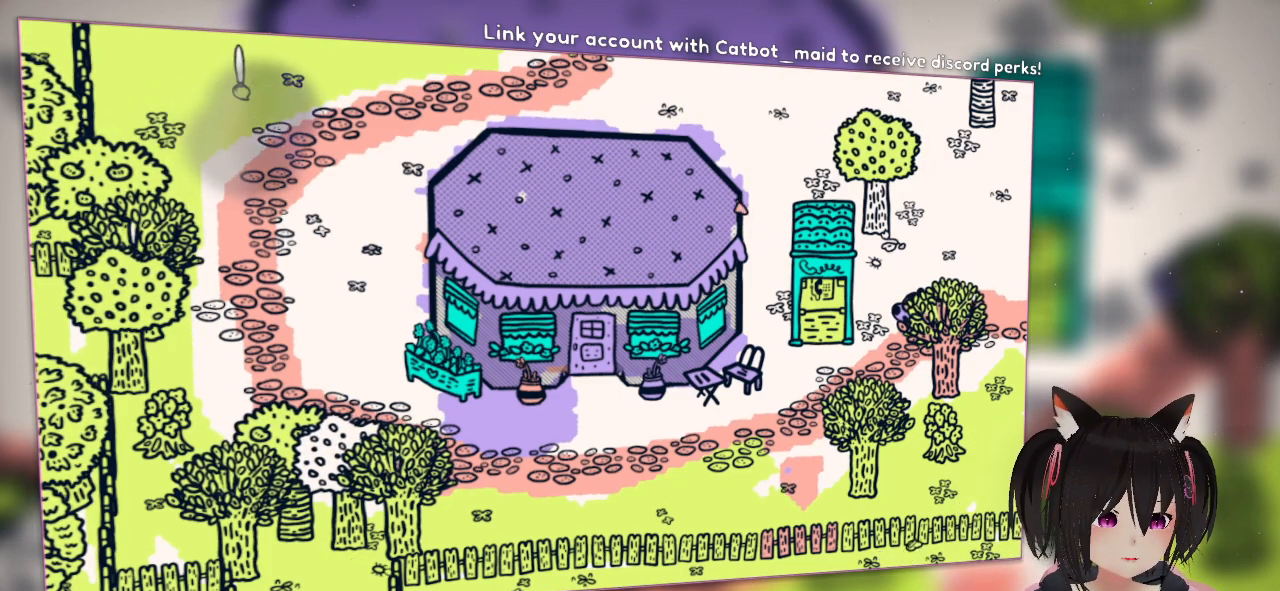
{"buttons": ["R2"], "left_stick": "center", "right_stick": "down", "events": [[67, "right_stick", "center"], [217, "right_stick", "down"]]}
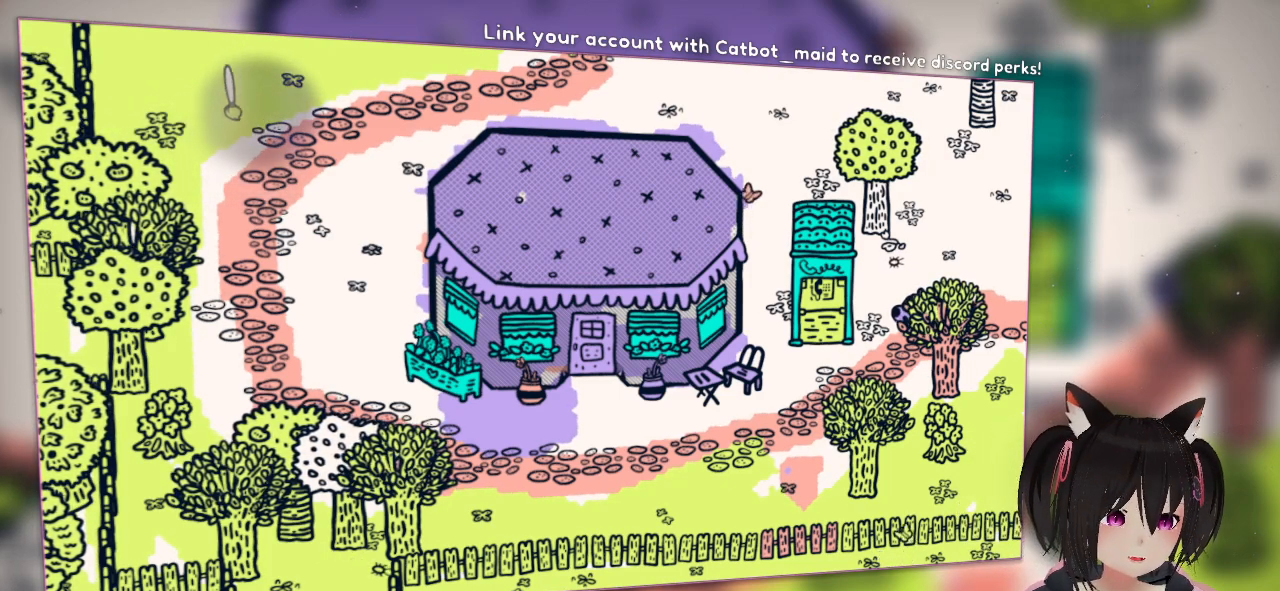
{"buttons": ["R2"], "left_stick": "center", "right_stick": "down", "events": []}